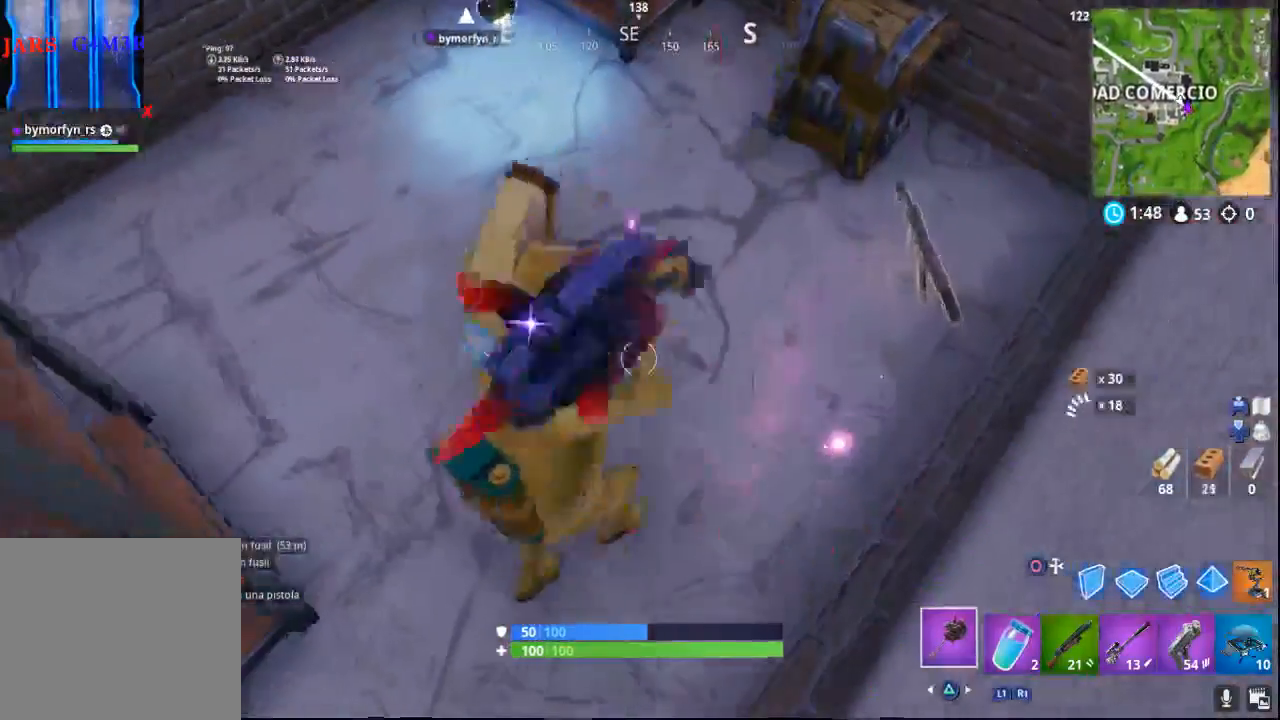
Gameplay with a controller (PlayStation layout); each line is a JSON object with the inputs held at the frame after it (dt_ms = milliseconds from this image to that frame). "events" lists button and stick changes between this image and that frame as [ms after this image, input, new state], when the widget could be followed in between.
{"dt_ms": 500, "buttons": ["R2"], "left_stick": "center", "right_stick": "center", "events": []}
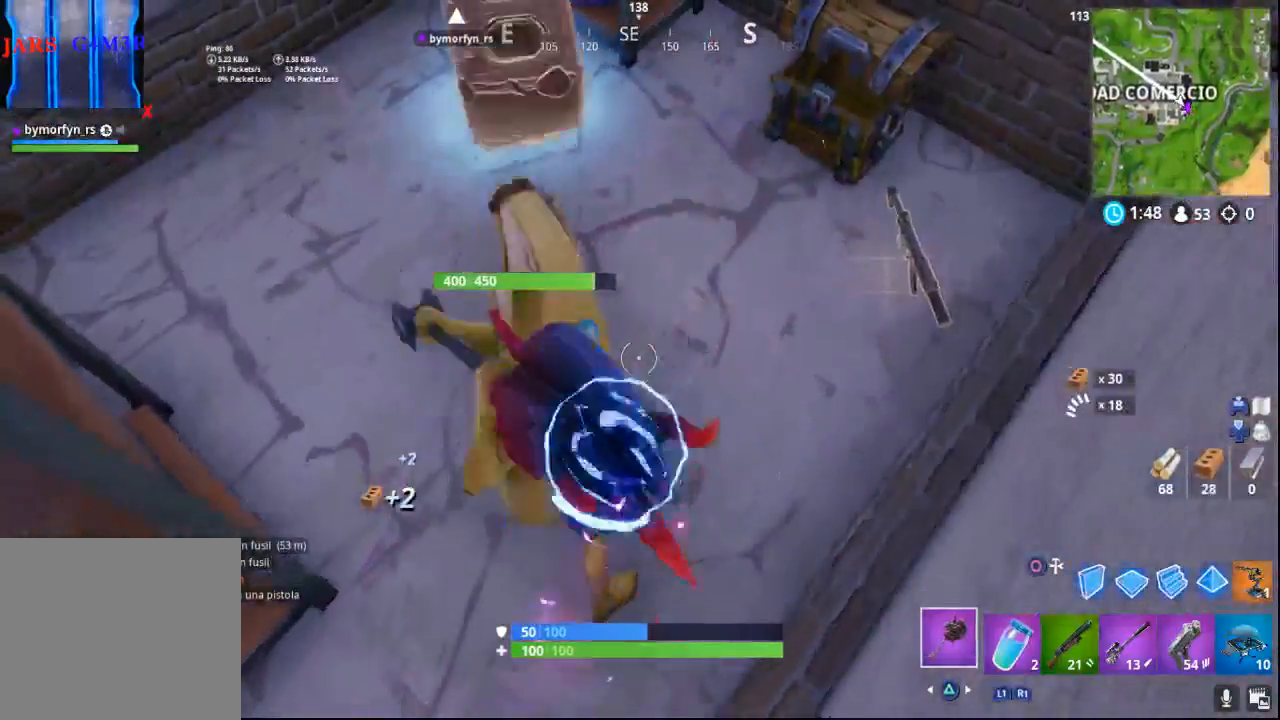
{"dt_ms": 500, "buttons": ["R2"], "left_stick": "down-left", "right_stick": "center", "events": [[200, "right_stick", "down-left"], [467, "left_stick", "down-left"], [467, "right_stick", "center"]]}
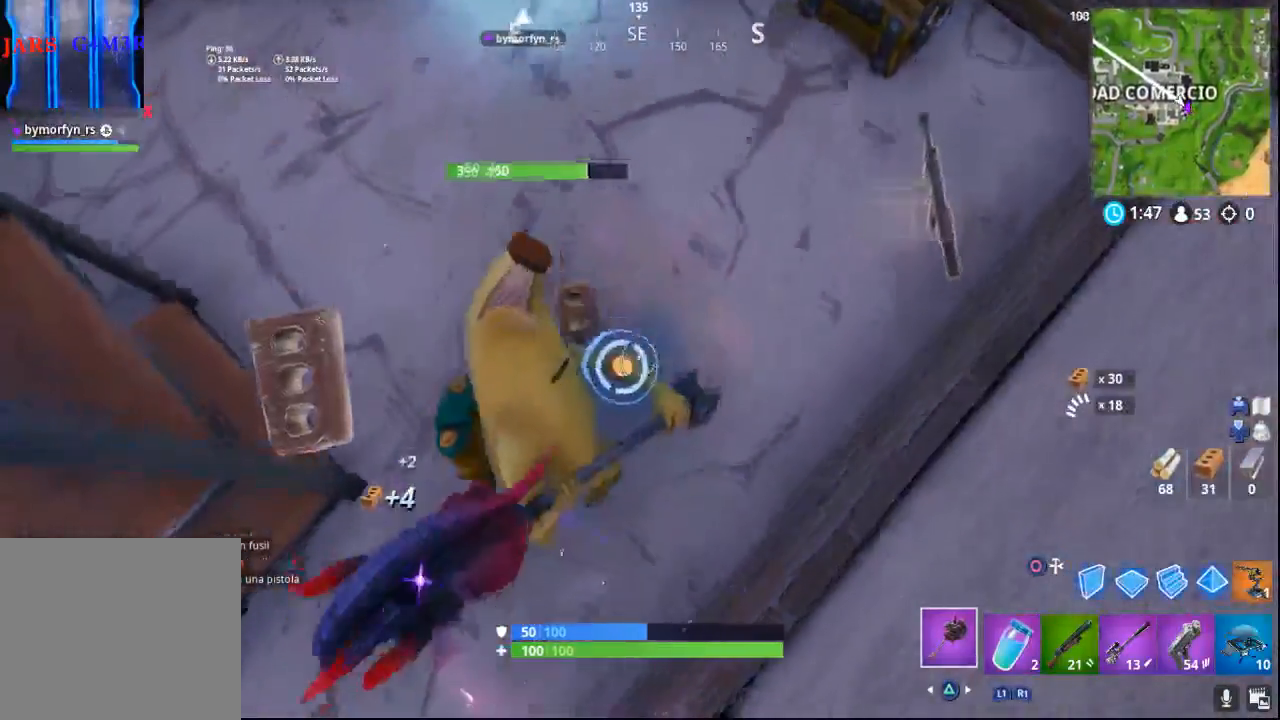
{"dt_ms": 500, "buttons": ["R2"], "left_stick": "center", "right_stick": "up", "events": [[183, "left_stick", "center"], [450, "right_stick", "up"]]}
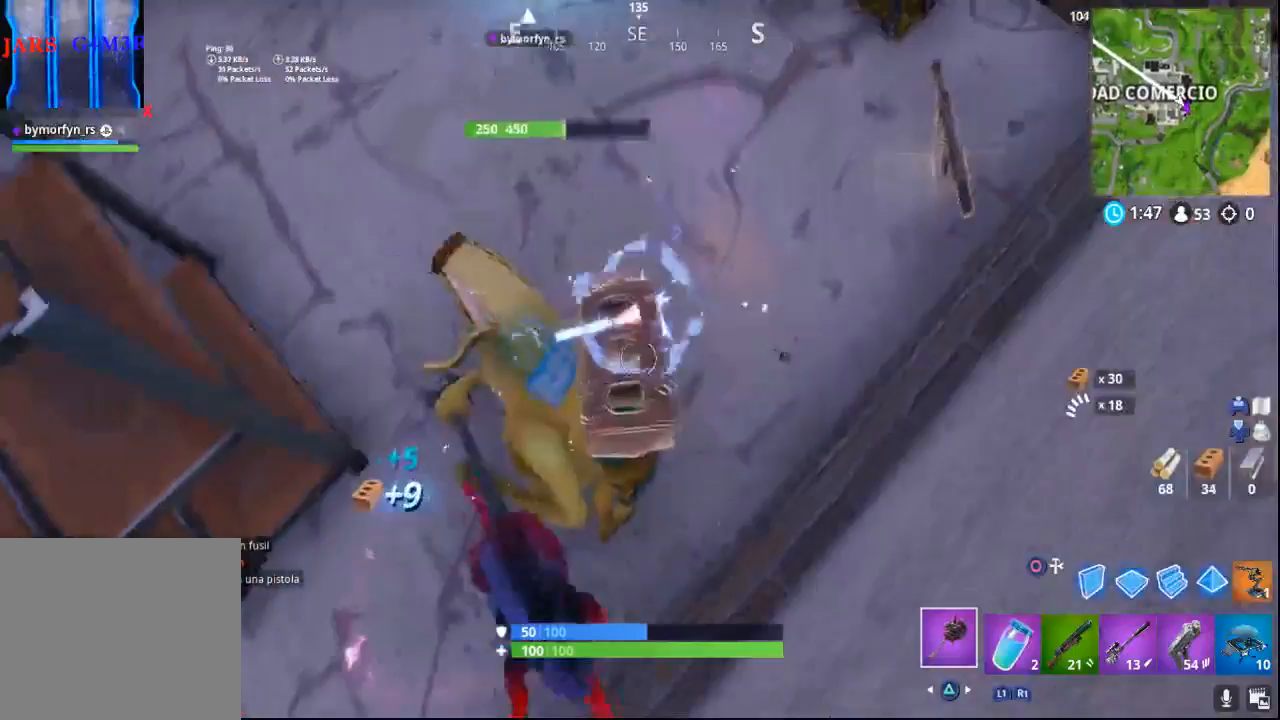
{"dt_ms": 500, "buttons": ["R2"], "left_stick": "center", "right_stick": "down-left", "events": [[233, "right_stick", "center"], [450, "right_stick", "down-left"]]}
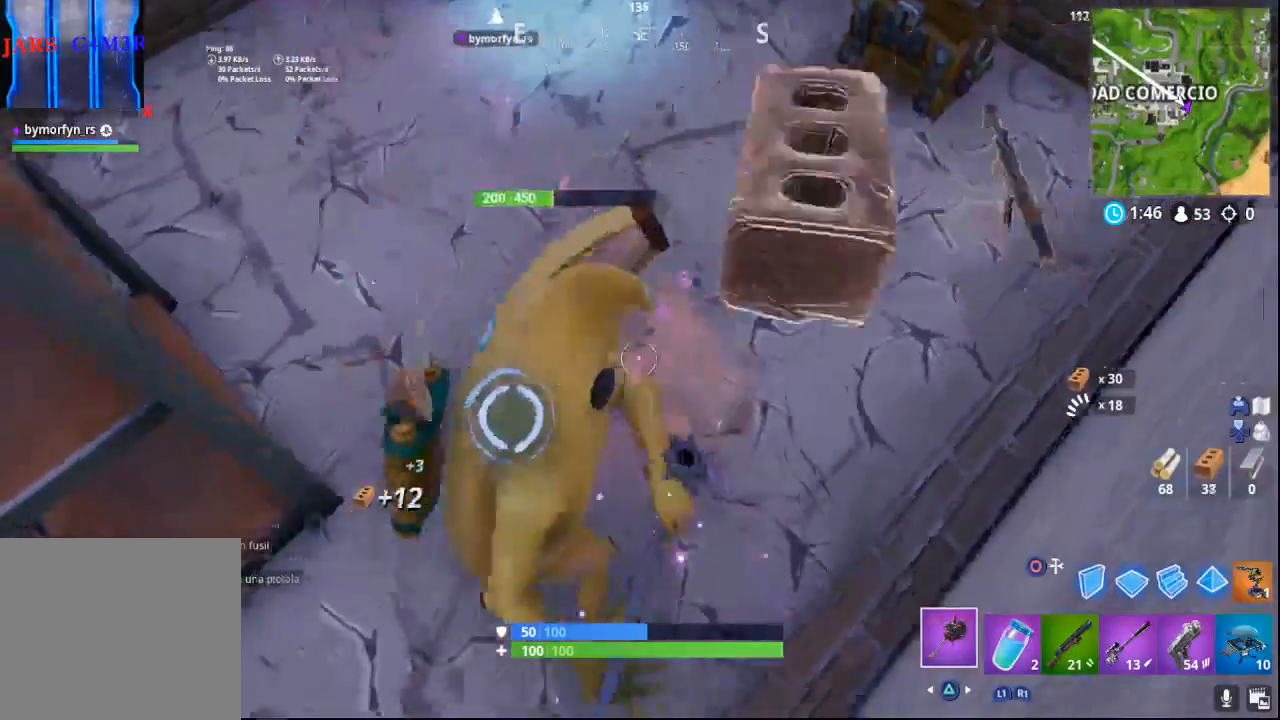
{"dt_ms": 1000, "buttons": ["R2"], "left_stick": "center", "right_stick": "center"}
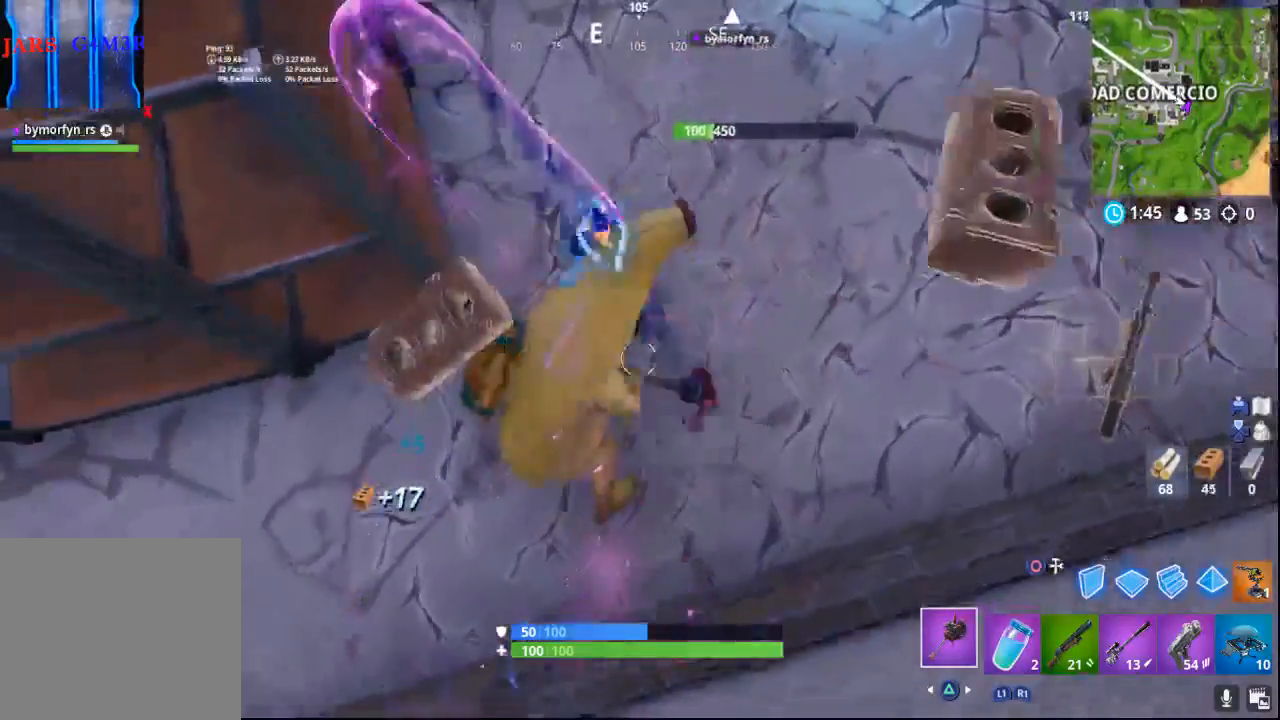
{"dt_ms": 500, "buttons": [], "left_stick": "center", "right_stick": "center"}
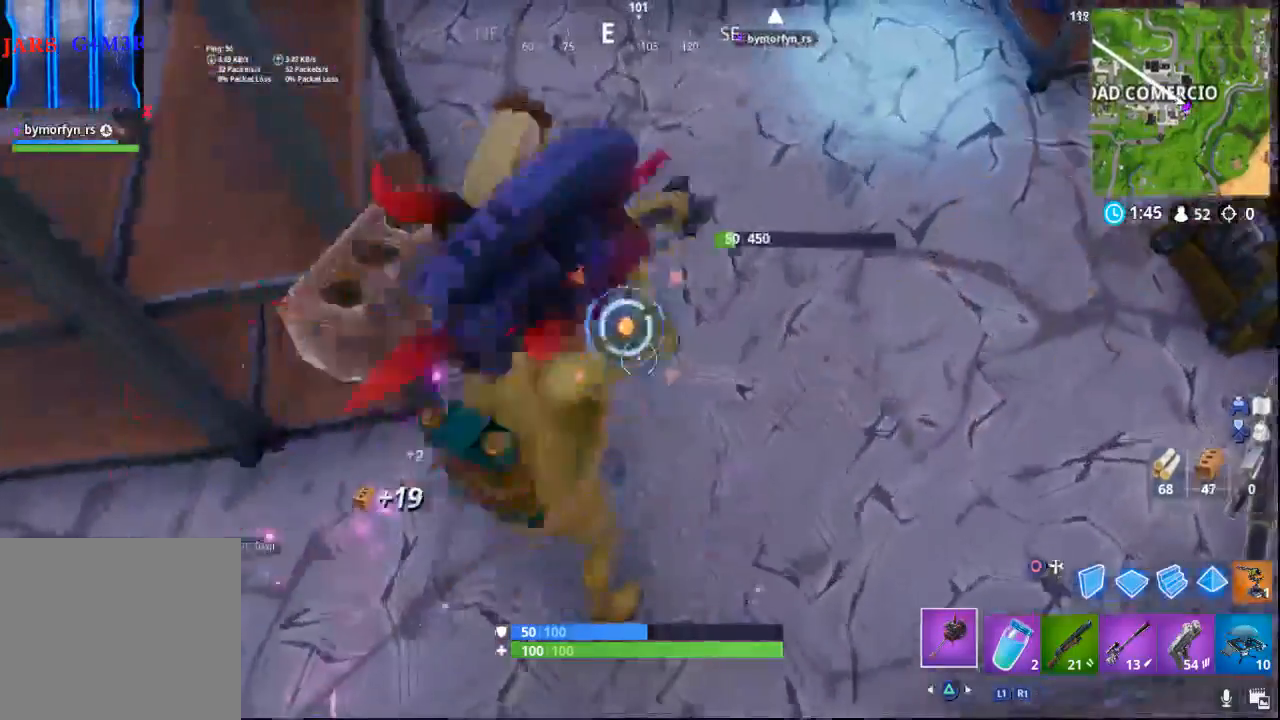
{"dt_ms": 500, "buttons": [], "left_stick": "center", "right_stick": "center", "events": []}
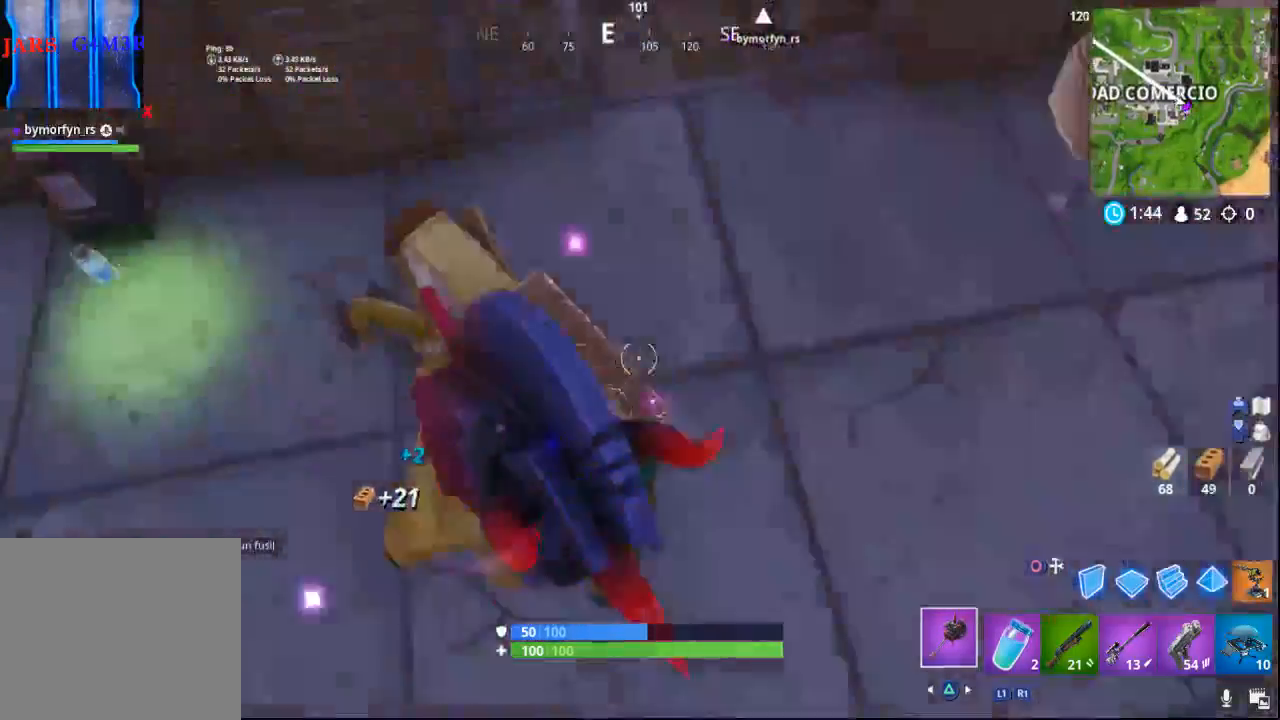
{"dt_ms": 500, "buttons": [], "left_stick": "up-left", "right_stick": "up-left", "events": [[50, "left_stick", "right"], [50, "right_stick", "up"], [133, "left_stick", "center"], [183, "right_stick", "up-left"], [233, "left_stick", "left"], [433, "left_stick", "up-left"]]}
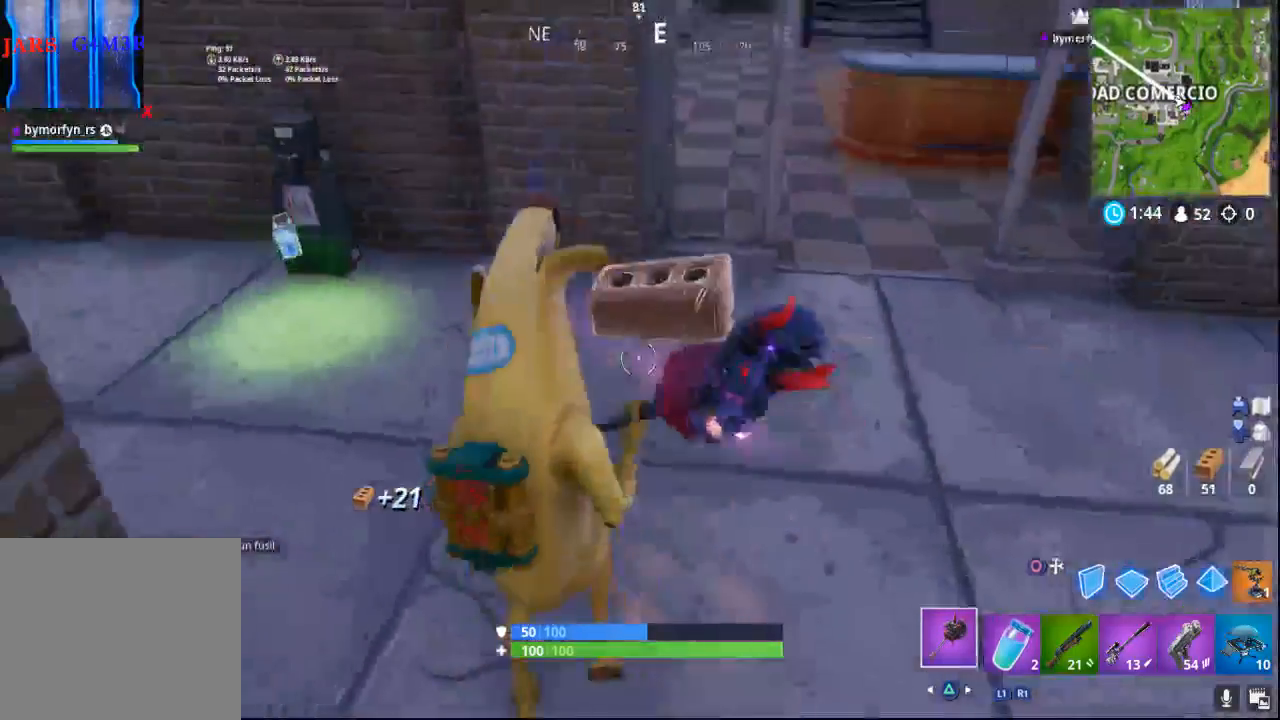
{"dt_ms": 500, "buttons": [], "left_stick": "up-right", "right_stick": "right", "events": [[150, "right_stick", "center"], [367, "right_stick", "right"], [500, "left_stick", "up-right"]]}
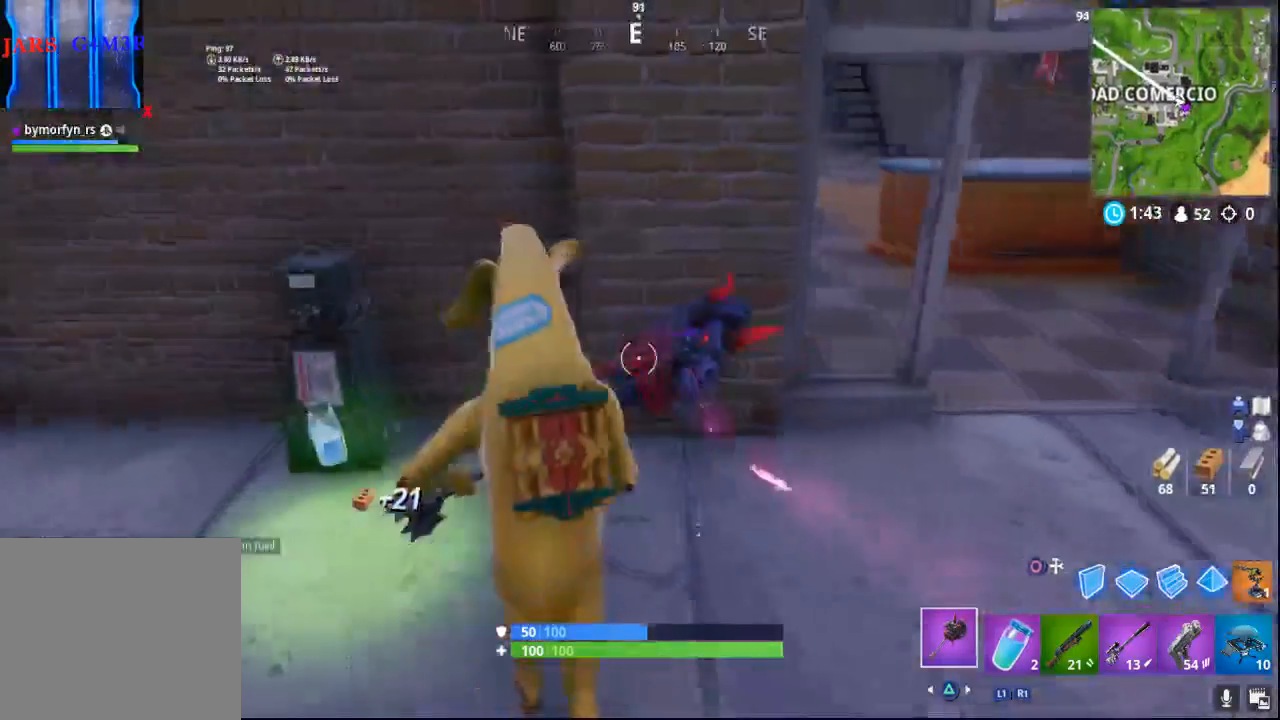
{"dt_ms": 500, "buttons": [], "left_stick": "up-right", "right_stick": "right", "events": []}
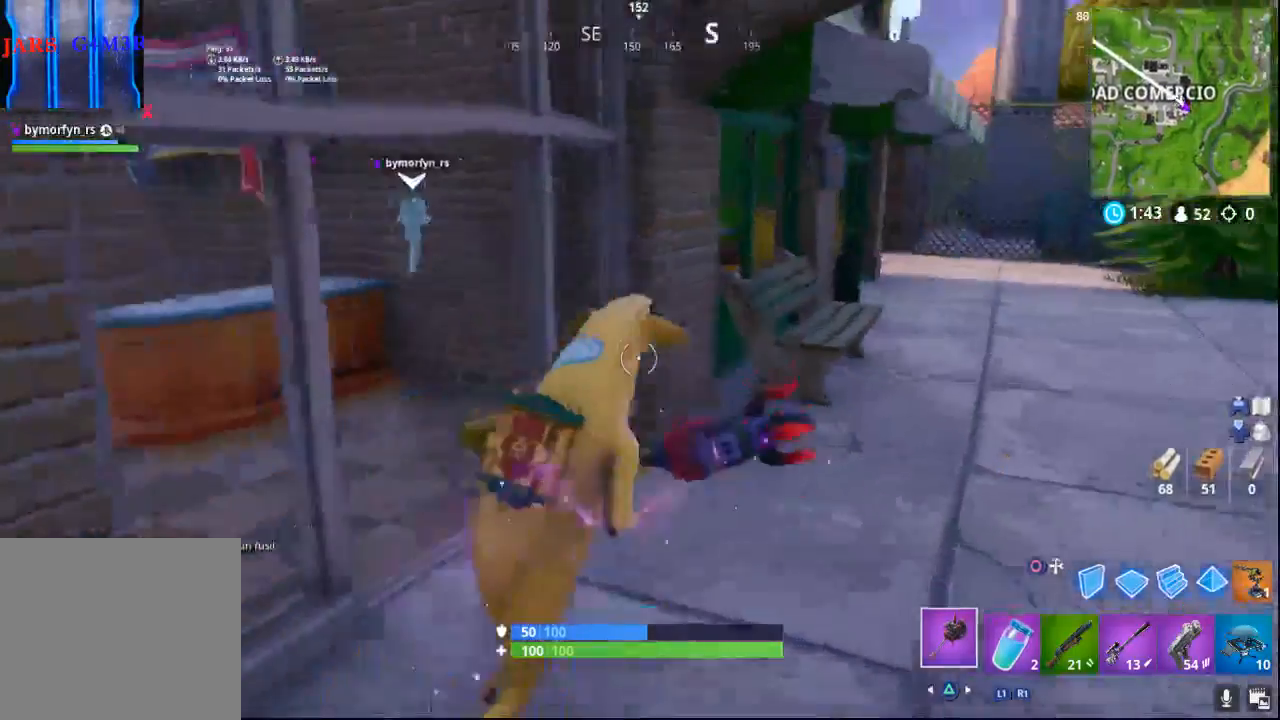
{"dt_ms": 500, "buttons": [], "left_stick": "up-right", "right_stick": "center", "events": [[17, "right_stick", "center"]]}
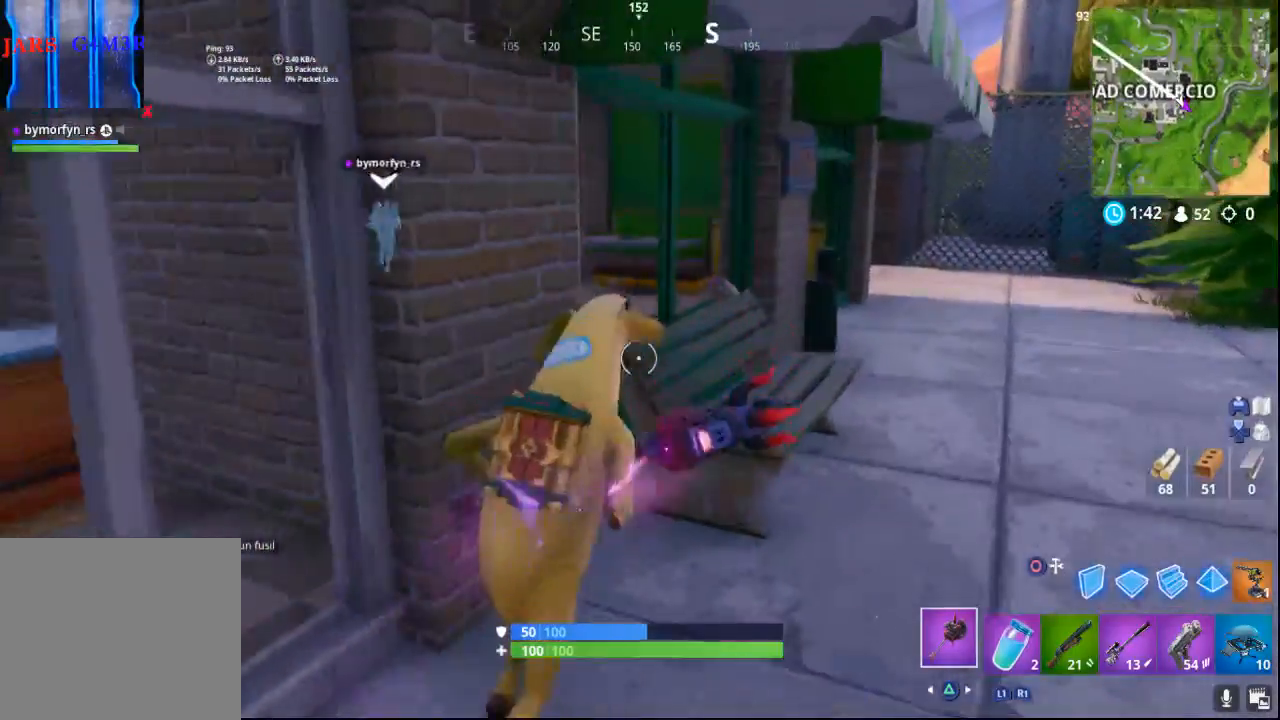
{"dt_ms": 500, "buttons": [], "left_stick": "up-right", "right_stick": "center", "events": []}
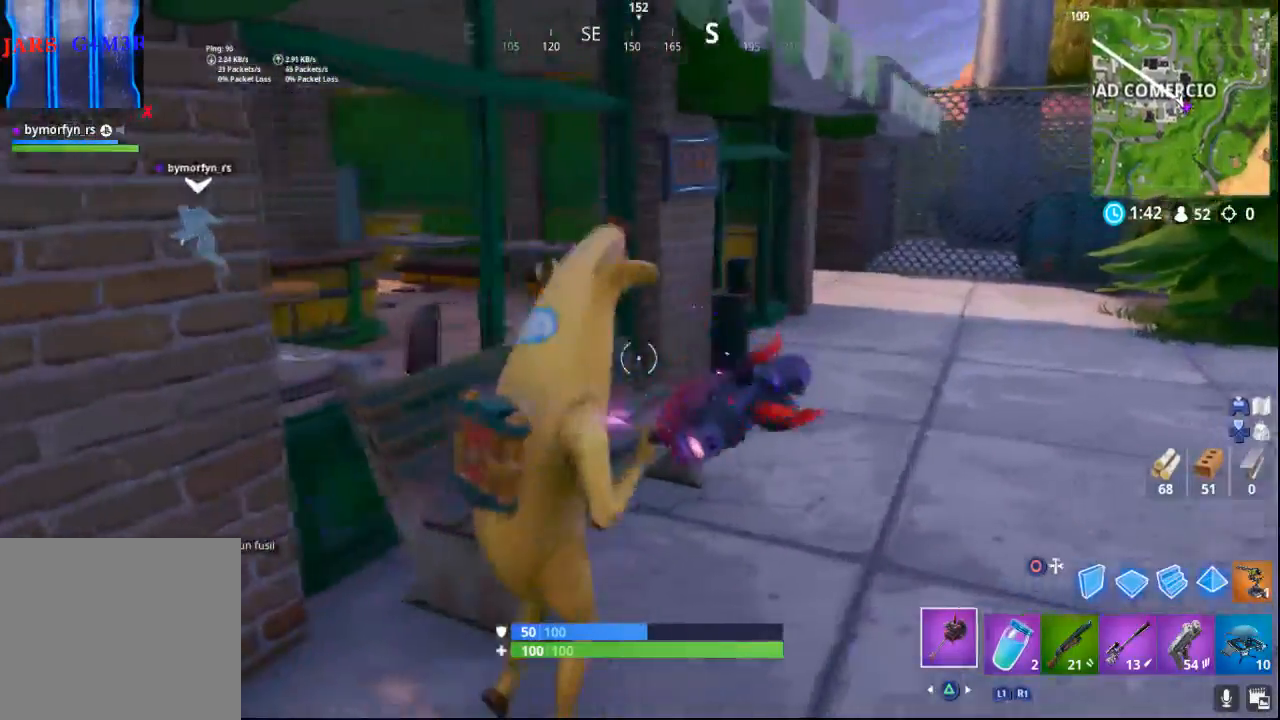
{"dt_ms": 500, "buttons": [], "left_stick": "up-right", "right_stick": "left", "events": [[367, "right_stick", "left"]]}
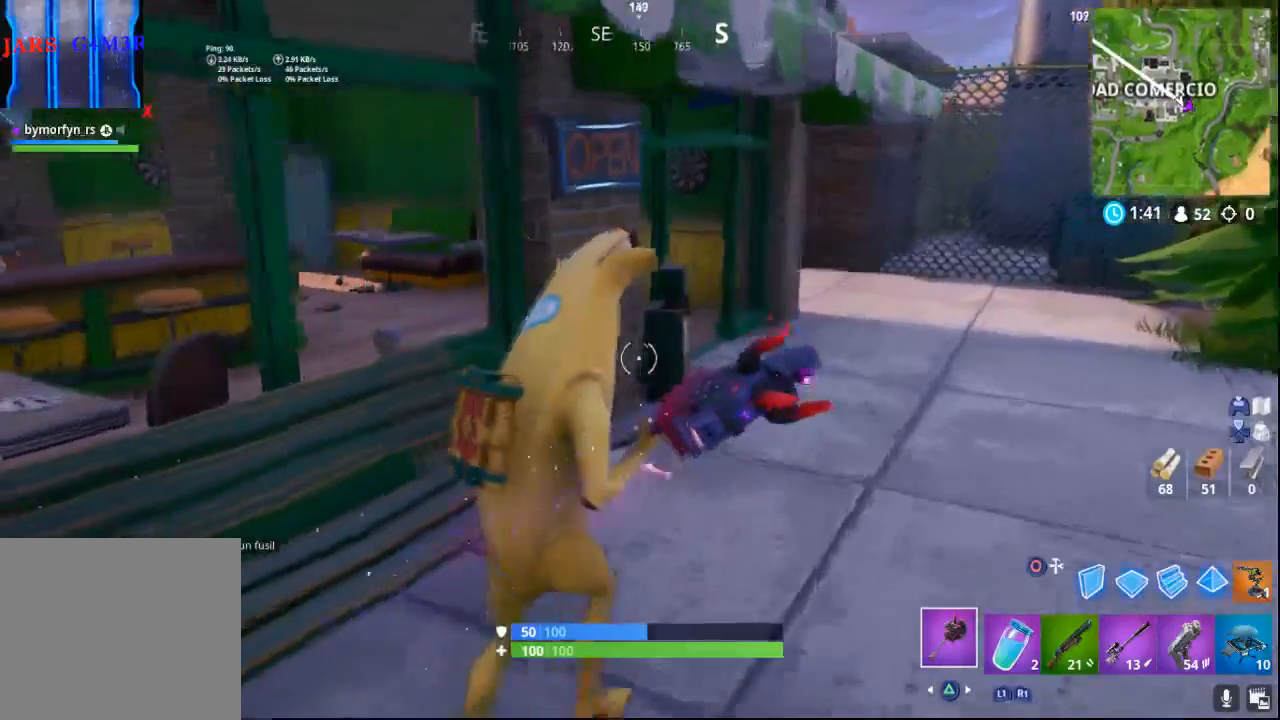
{"dt_ms": 500, "buttons": [], "left_stick": "up-right", "right_stick": "center", "events": [[217, "right_stick", "center"]]}
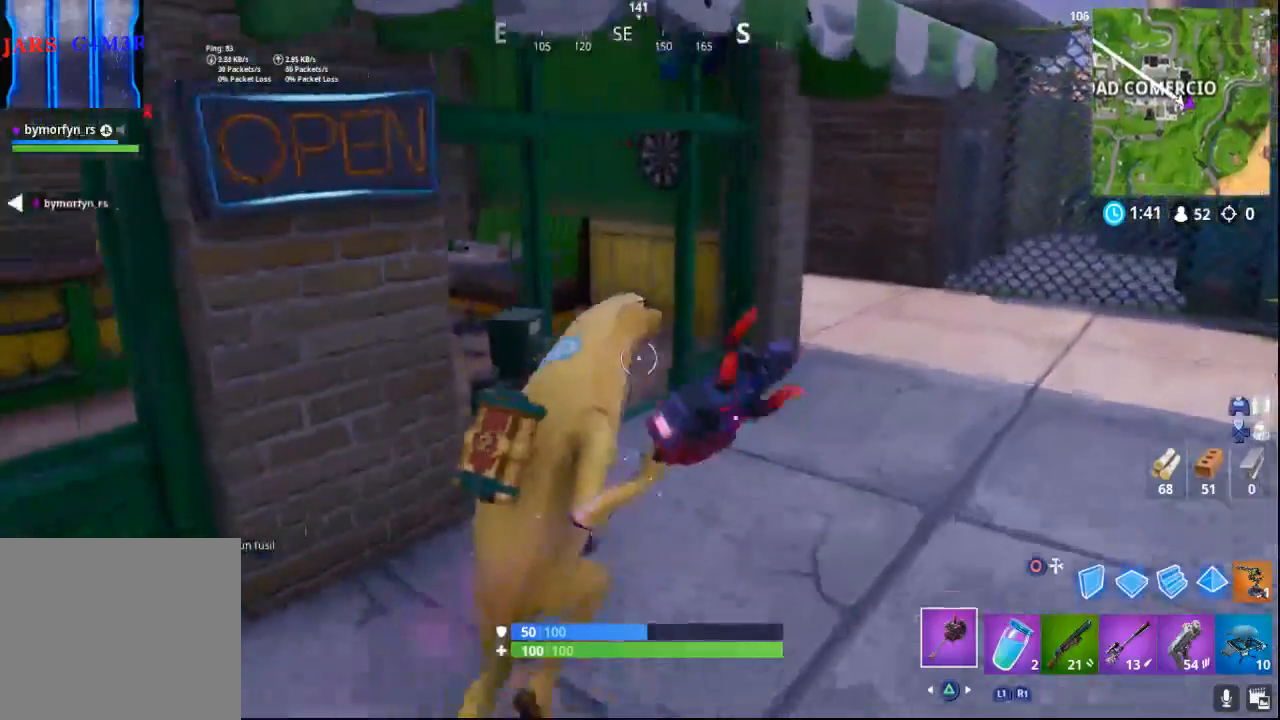
{"dt_ms": 500, "buttons": [], "left_stick": "up", "right_stick": "left", "events": [[33, "right_stick", "left"], [400, "left_stick", "up"]]}
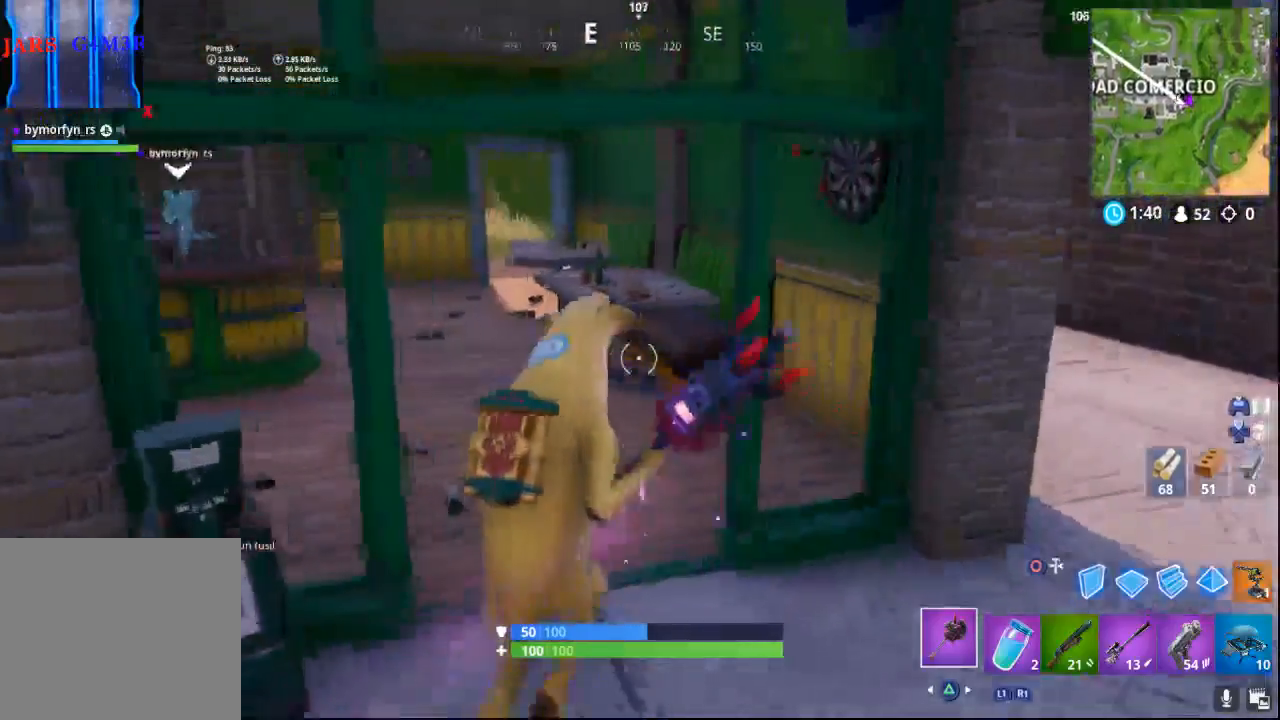
{"dt_ms": 500, "buttons": [], "left_stick": "up", "right_stick": "up-left", "events": [[300, "right_stick", "up-left"]]}
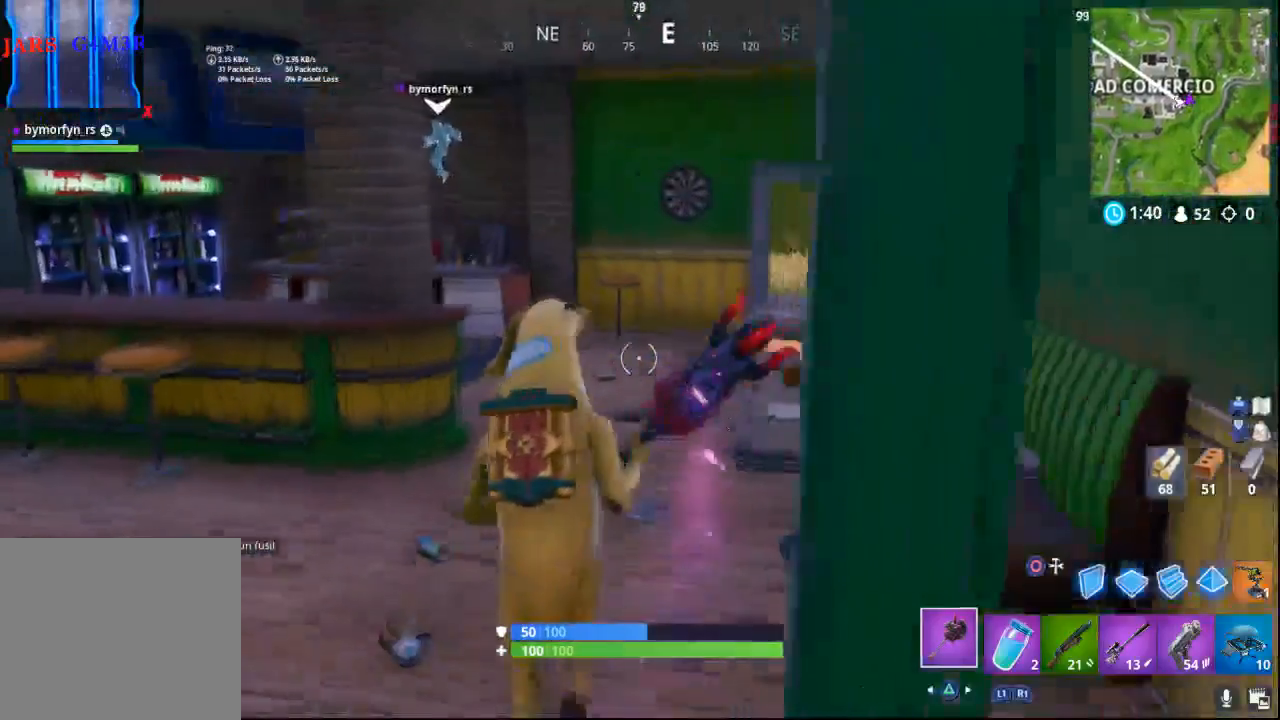
{"dt_ms": 500, "buttons": [], "left_stick": "up", "right_stick": "center", "events": [[50, "right_stick", "center"]]}
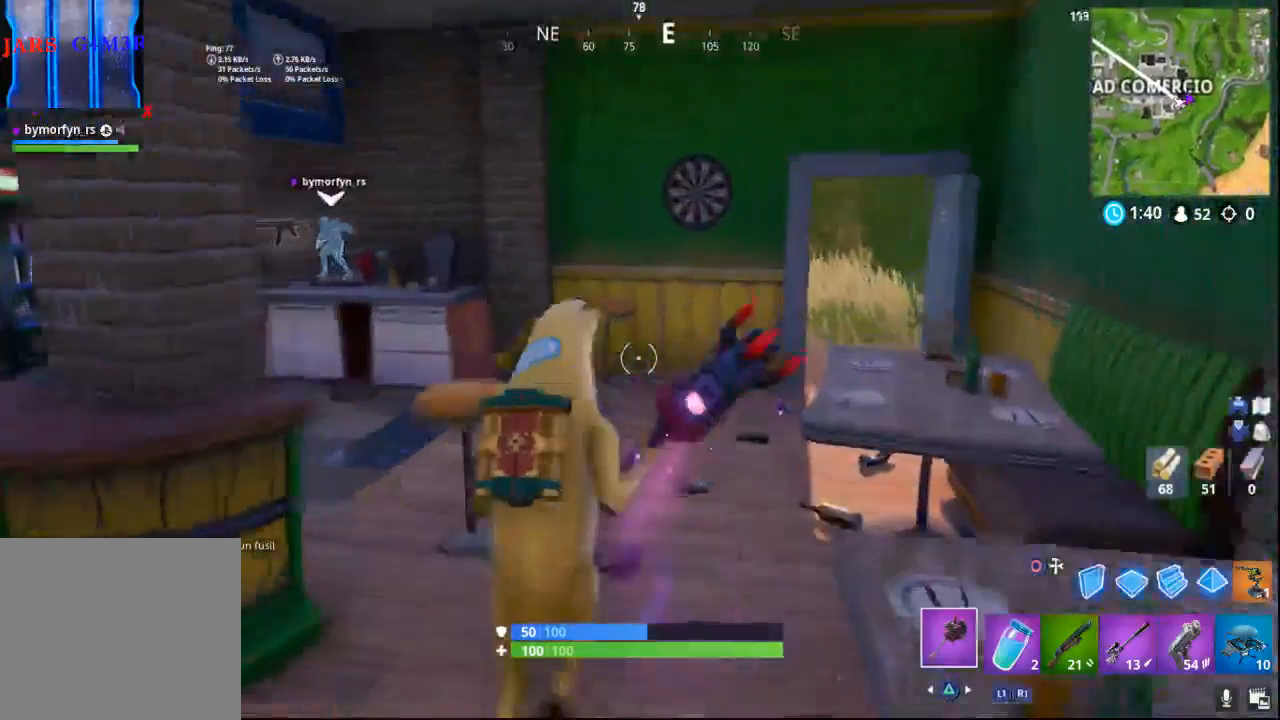
{"dt_ms": 500, "buttons": [], "left_stick": "up-right", "right_stick": "right", "events": [[267, "right_stick", "right"], [450, "left_stick", "up-right"]]}
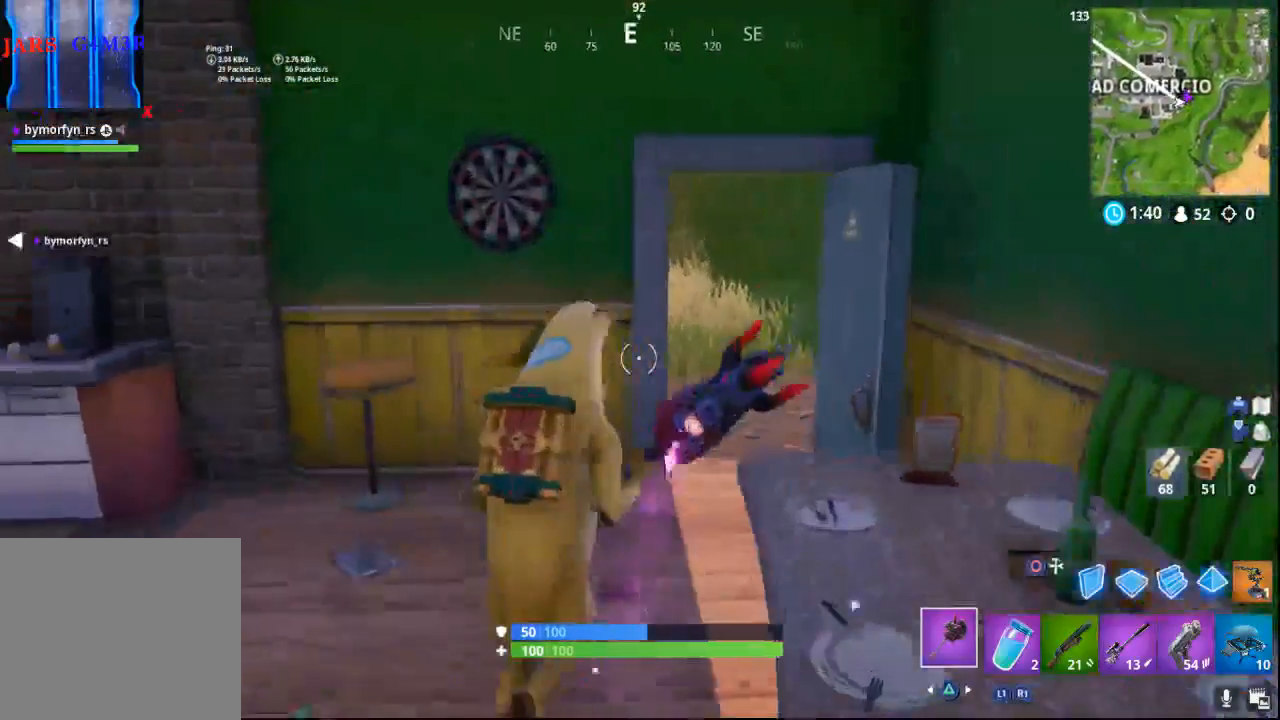
{"dt_ms": 500, "buttons": [], "left_stick": "up-right", "right_stick": "up-left", "events": [[200, "right_stick", "center"], [283, "R1", "down"], [300, "right_stick", "left"], [383, "R1", "up"], [433, "right_stick", "up-left"]]}
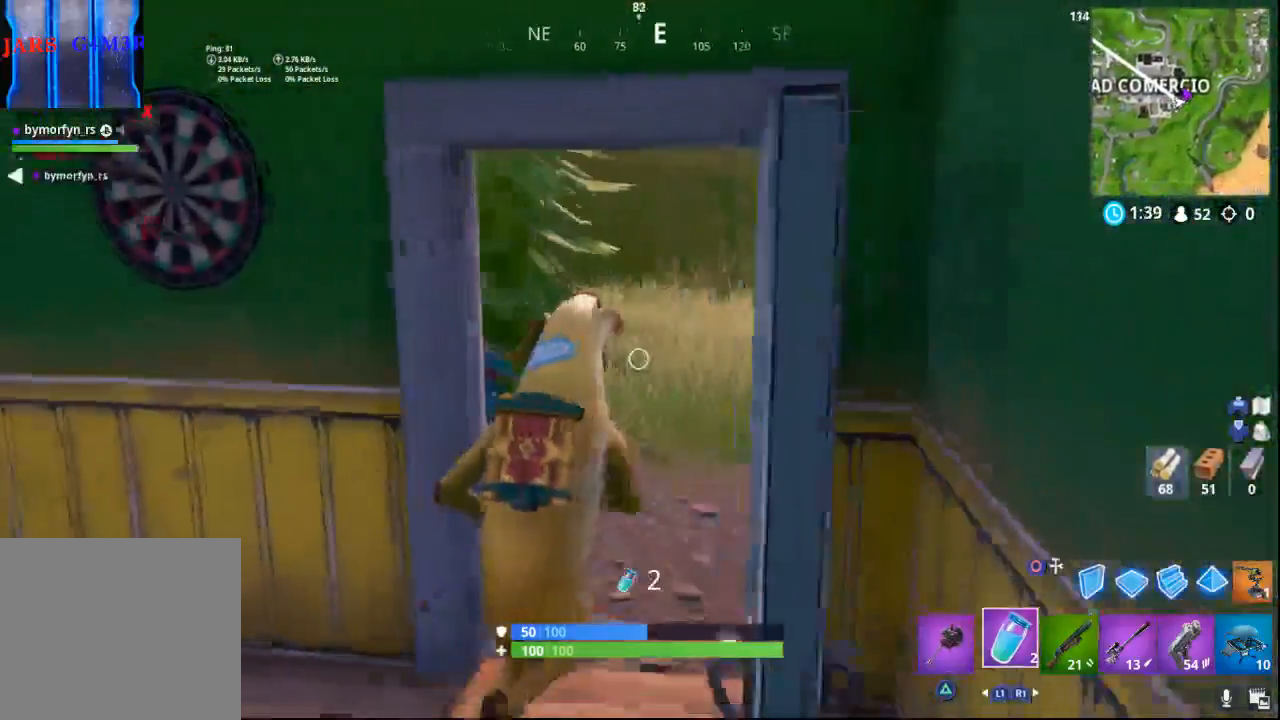
{"dt_ms": 500, "buttons": [], "left_stick": "up-right", "right_stick": "center", "events": [[500, "right_stick", "center"]]}
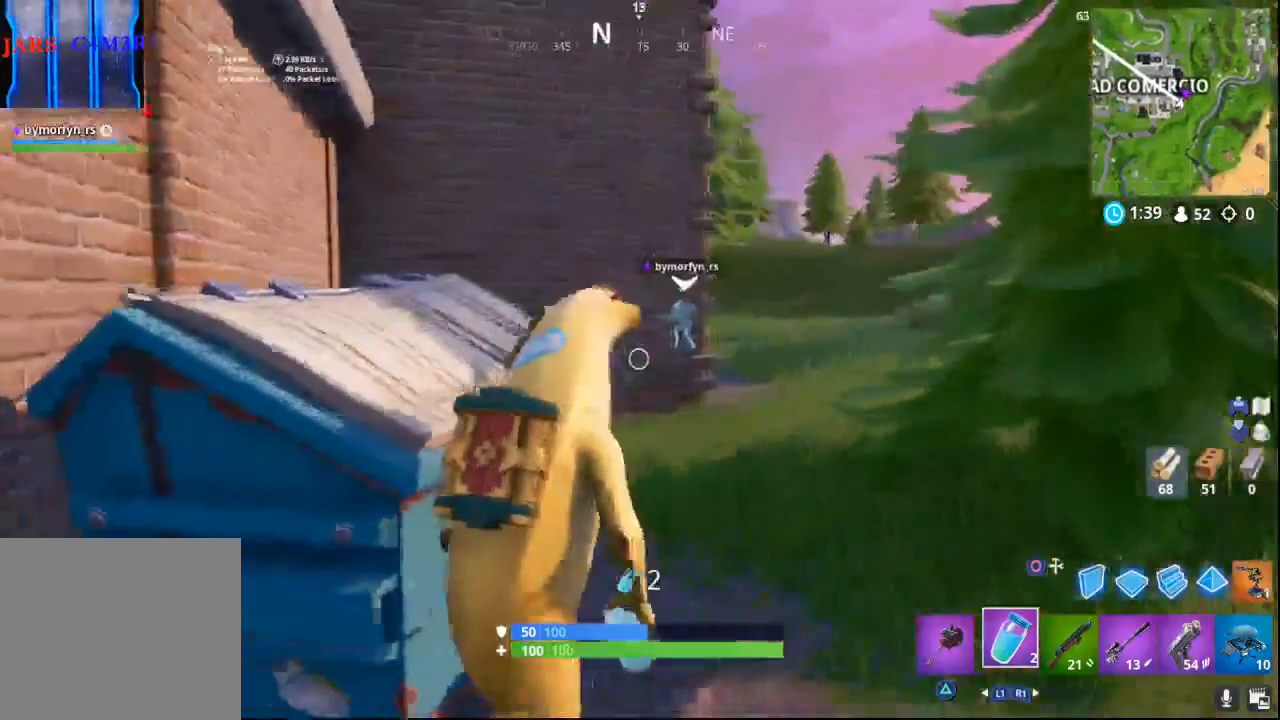
{"dt_ms": 500, "buttons": [], "left_stick": "up-right", "right_stick": "center", "events": [[350, "TOUCHPAD", "down"], [433, "TOUCHPAD", "up"]]}
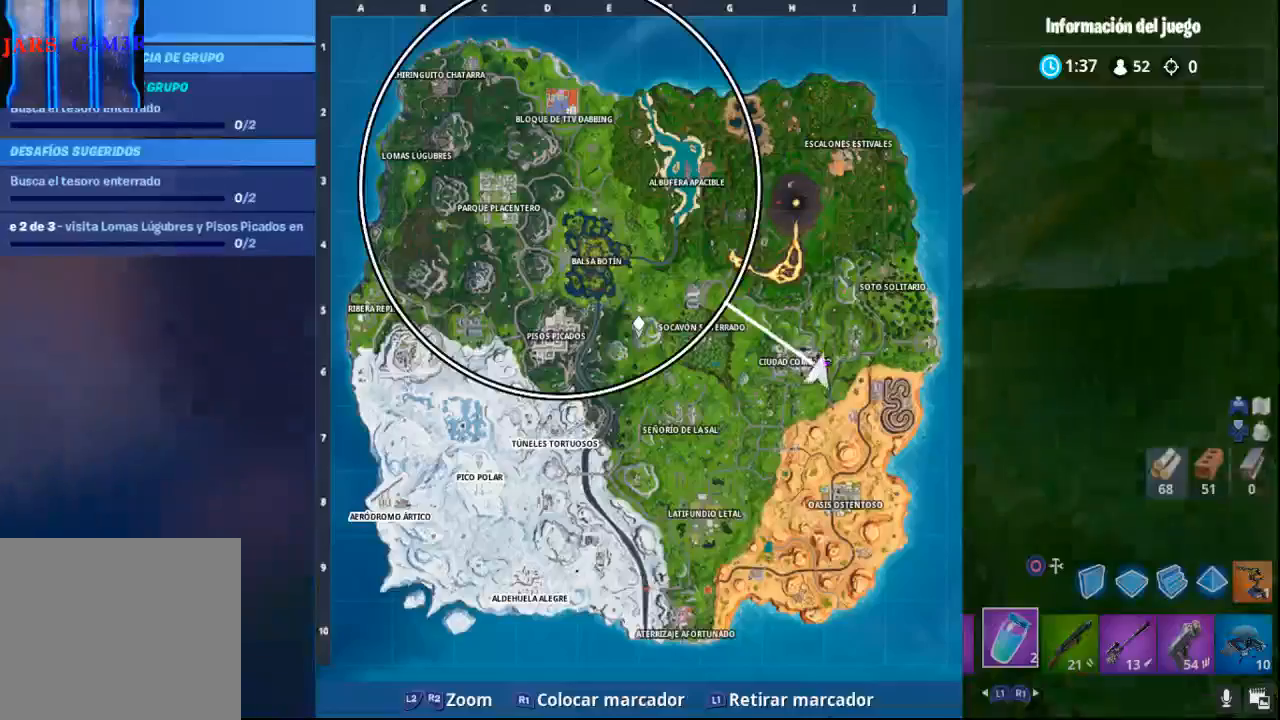
{"dt_ms": 500, "buttons": [], "left_stick": "up-right", "right_stick": "center", "events": [[383, "right_stick", "left"], [467, "right_stick", "center"]]}
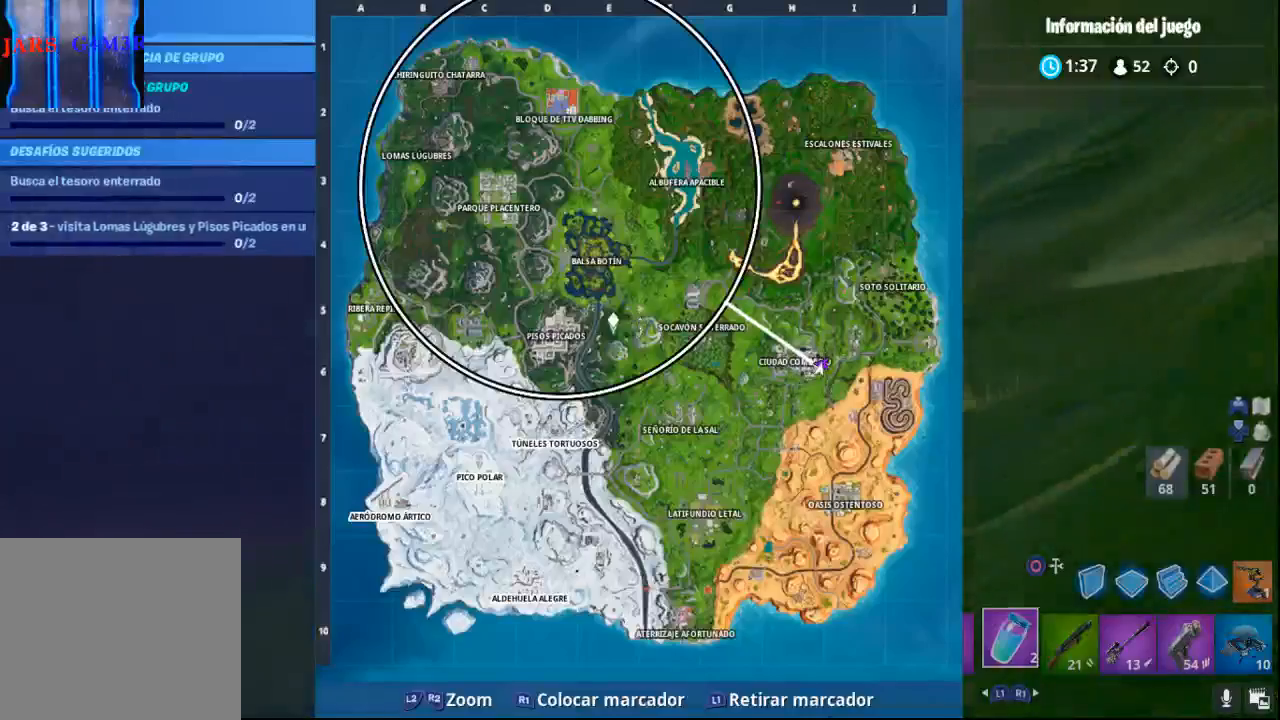
{"dt_ms": 500, "buttons": [], "left_stick": "up-right", "right_stick": "up-left", "events": [[67, "TOUCHPAD", "down"], [133, "TOUCHPAD", "up"], [367, "right_stick", "up-left"]]}
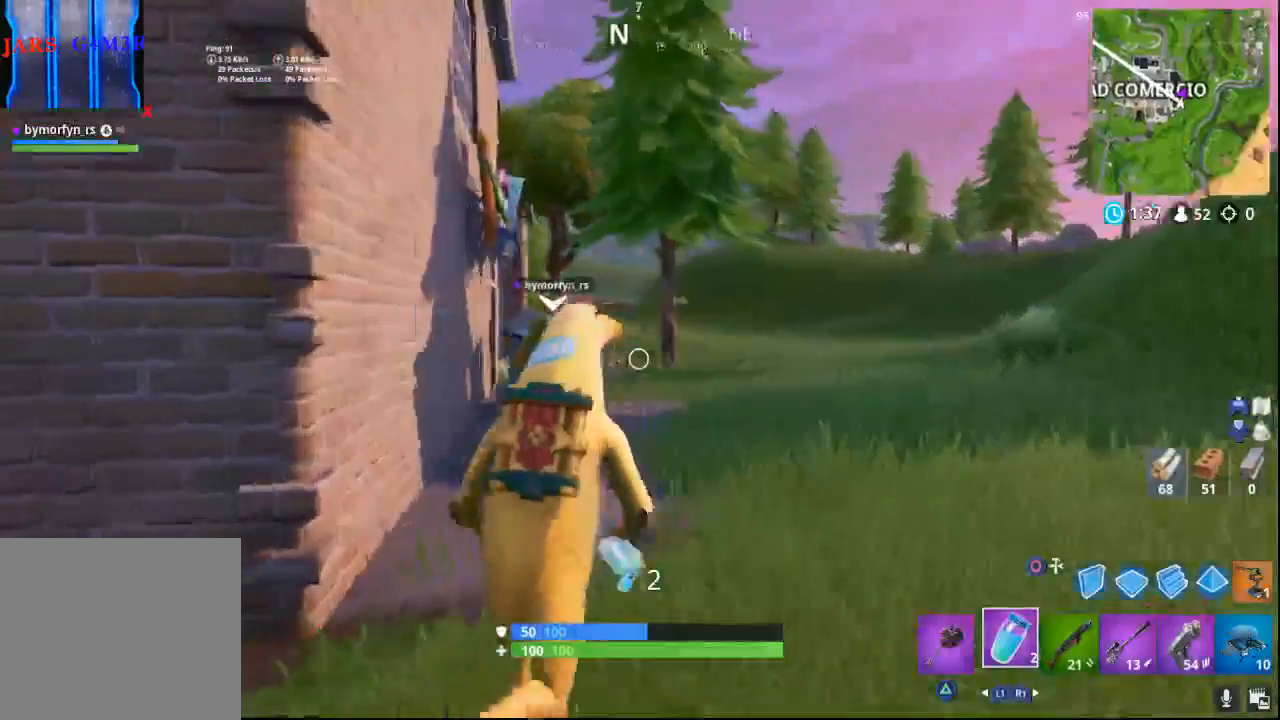
{"dt_ms": 500, "buttons": [], "left_stick": "up-right", "right_stick": "down", "events": [[33, "right_stick", "left"], [150, "right_stick", "center"], [350, "right_stick", "down"]]}
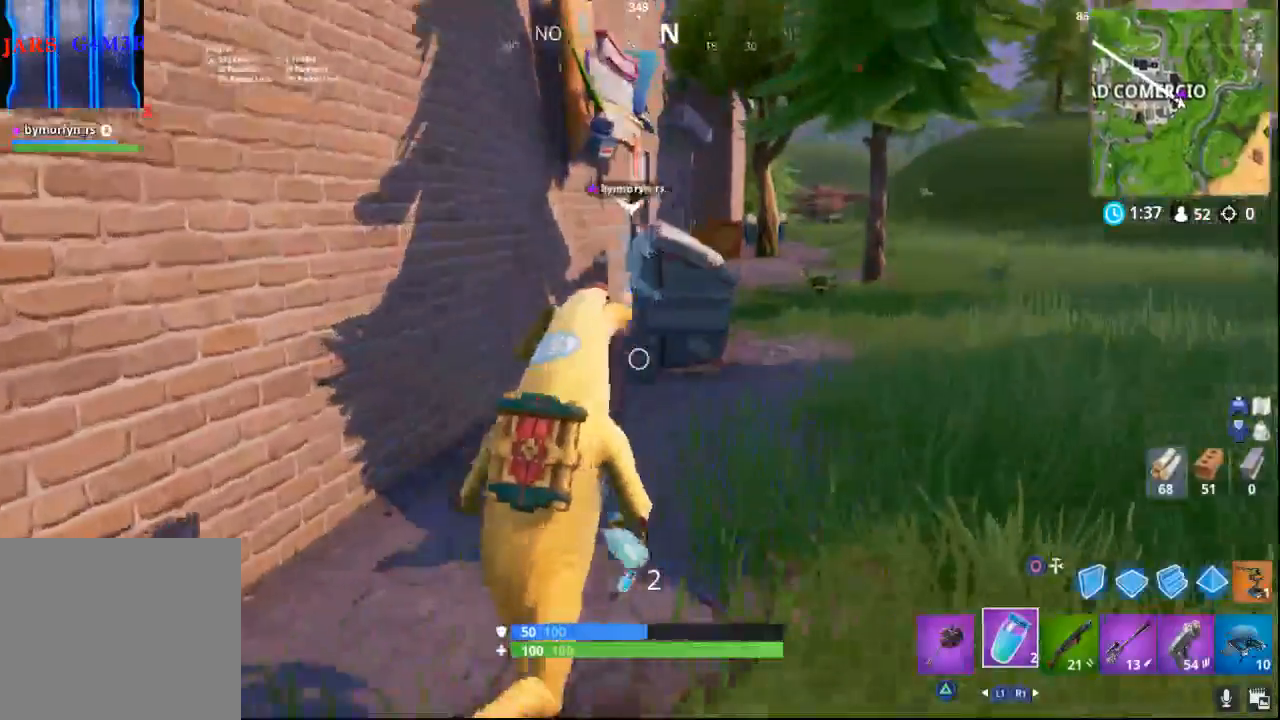
{"dt_ms": 500, "buttons": [], "left_stick": "up-right", "right_stick": "center", "events": [[67, "right_stick", "center"]]}
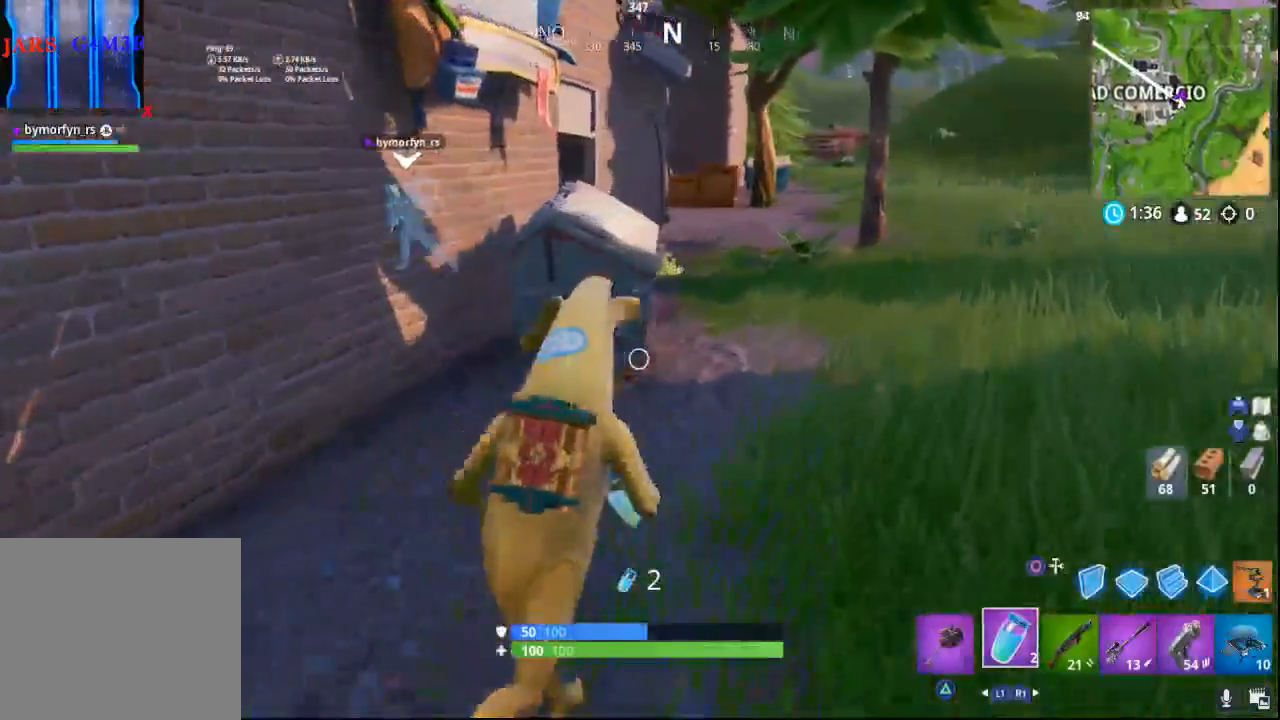
{"dt_ms": 500, "buttons": [], "left_stick": "up-right", "right_stick": "left", "events": [[133, "right_stick", "left"]]}
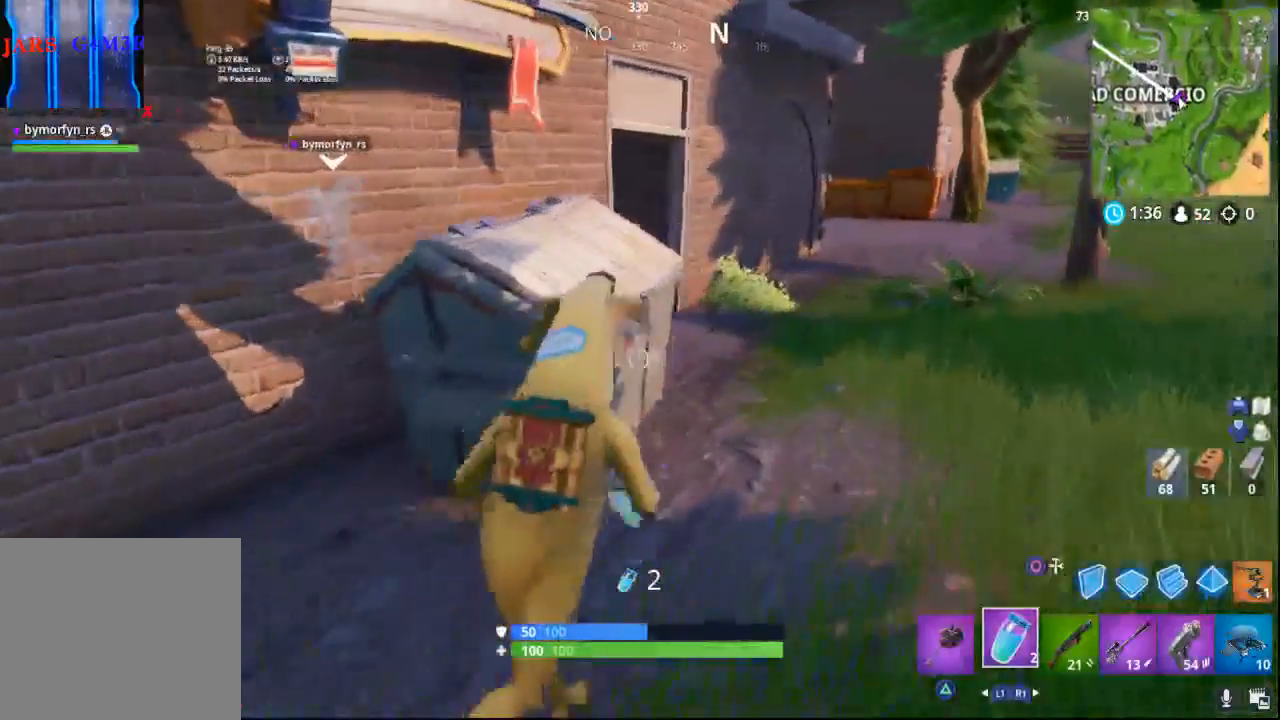
{"dt_ms": 500, "buttons": [], "left_stick": "up-right", "right_stick": "left", "events": []}
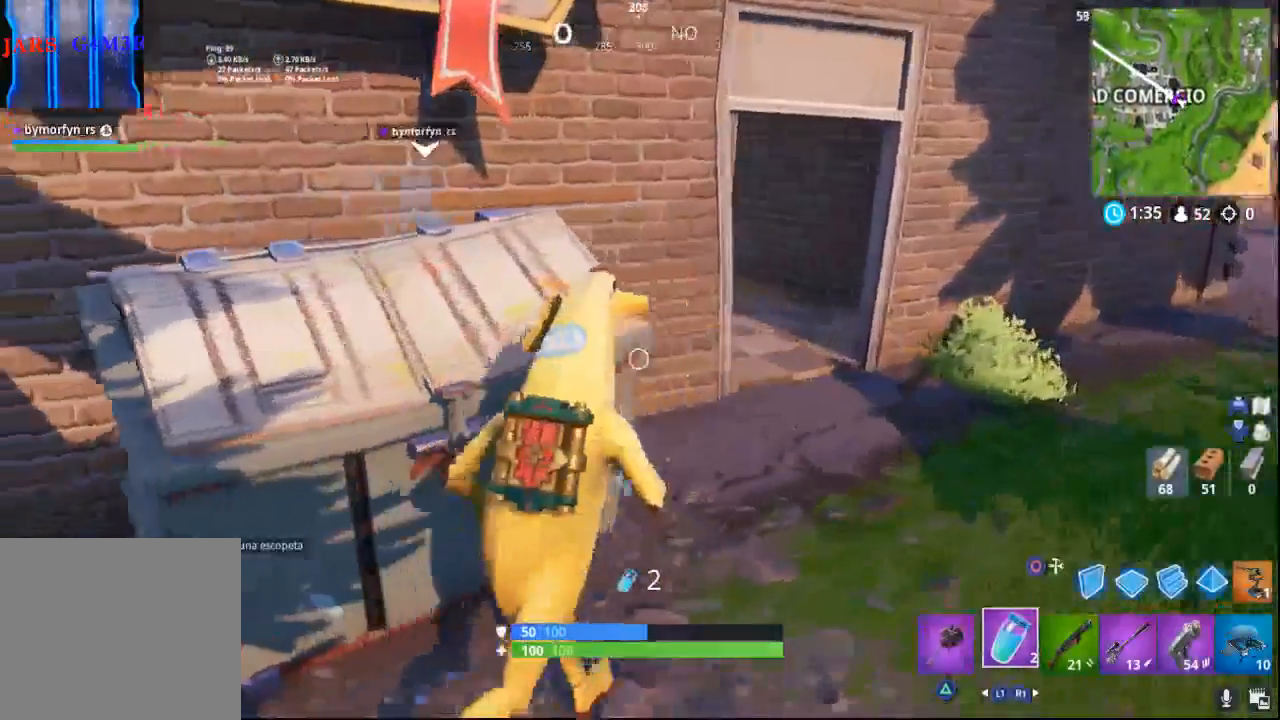
{"dt_ms": 500, "buttons": [], "left_stick": "up-right", "right_stick": "center", "events": [[83, "right_stick", "center"]]}
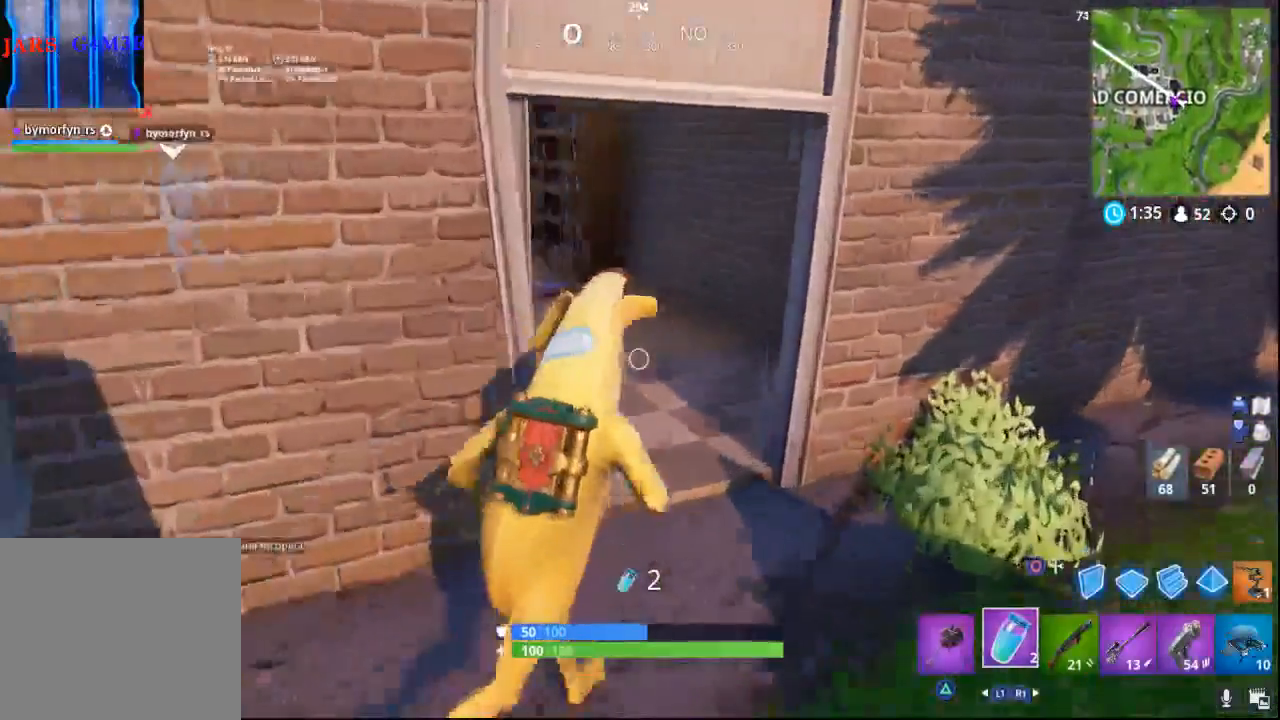
{"dt_ms": 500, "buttons": [], "left_stick": "right", "right_stick": "up-right", "events": [[267, "left_stick", "right"], [450, "right_stick", "up-right"]]}
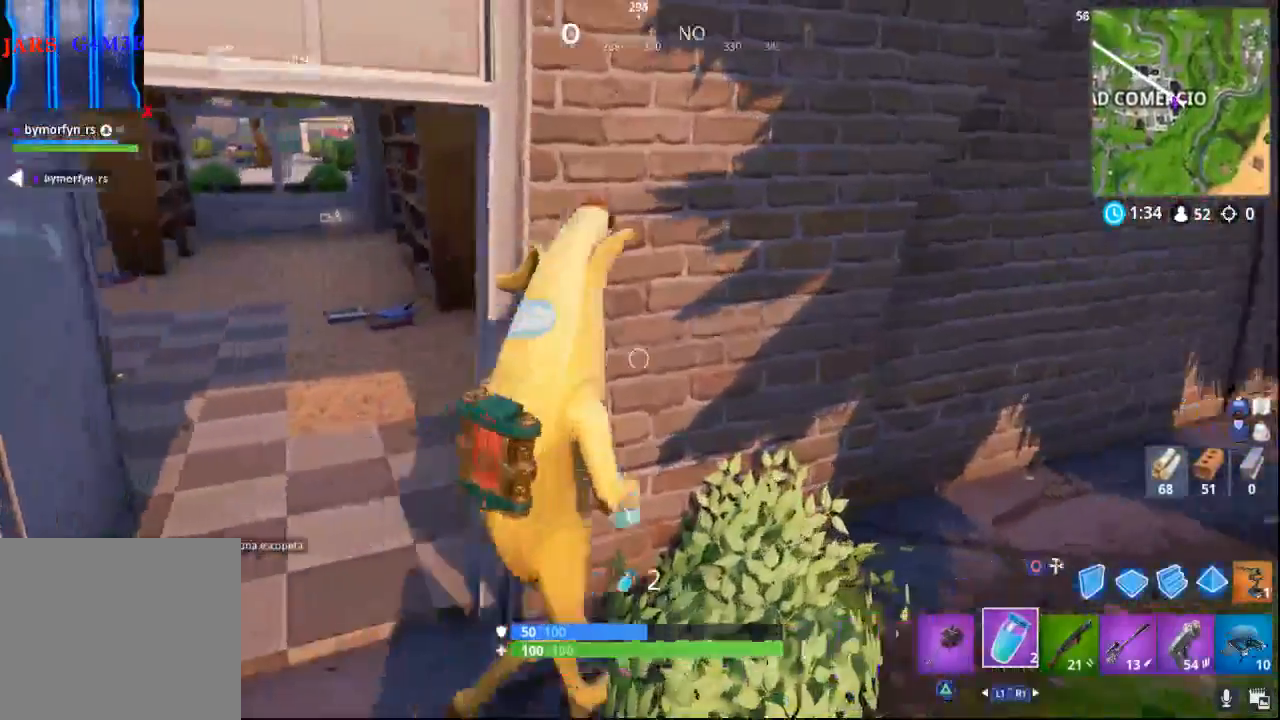
{"dt_ms": 500, "buttons": [], "left_stick": "up-right", "right_stick": "center", "events": [[117, "left_stick", "up-right"], [183, "right_stick", "right"], [500, "right_stick", "center"]]}